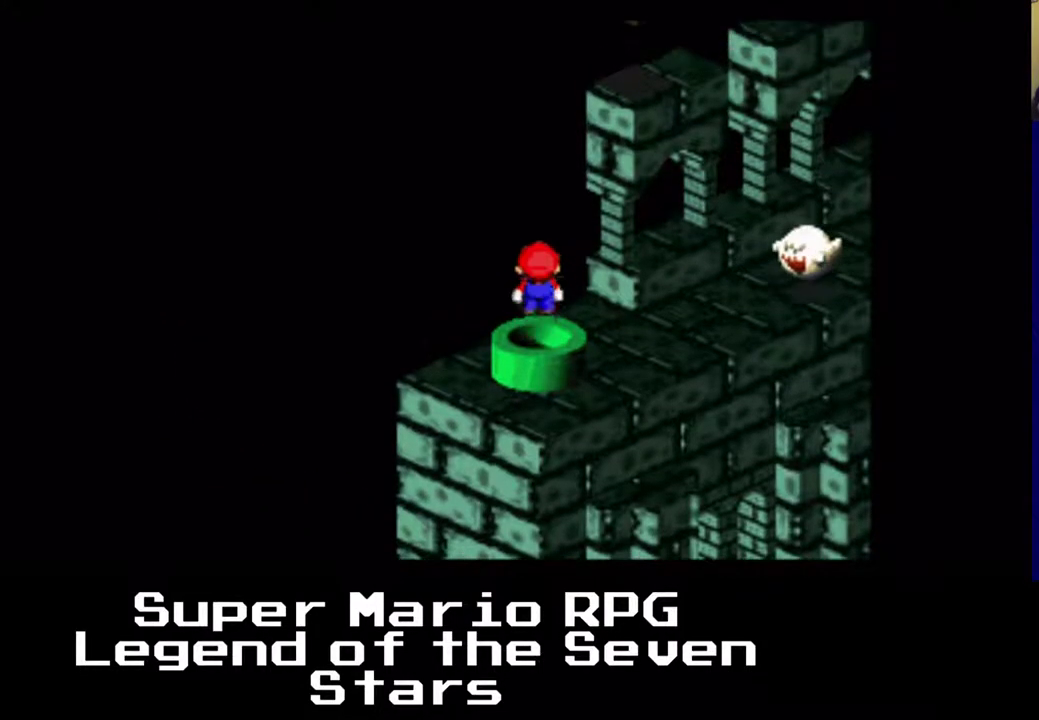
Gameplay with a controller (Xbox layout); each line is a JSON object with the inputs held at the frame after it (dt_ms = milliseconds from this image to that frame). "events" lists button and stick changes between this image and that frame as [ms after this image, input, new state], when the widget could be followed in between. Not read: L3 R3 right_stick.
{"dt_ms": 500, "buttons": ["DPAD_RIGHT"], "left_stick": "center", "events": [[250, "DPAD_RIGHT", "up"], [483, "DPAD_RIGHT", "down"]]}
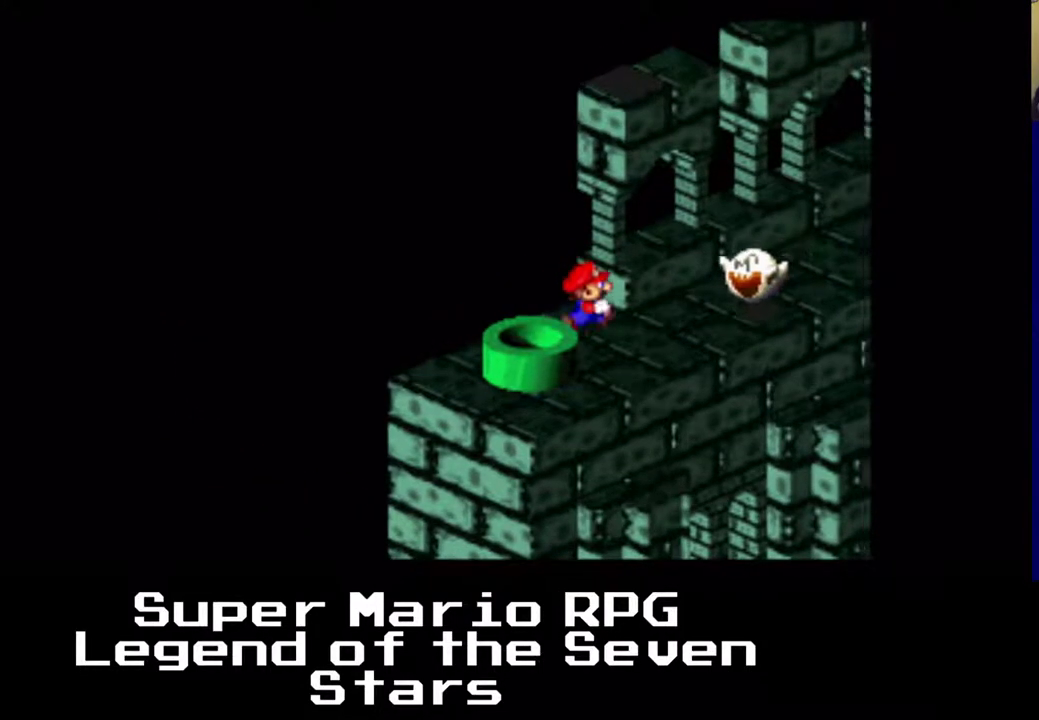
{"dt_ms": 500, "buttons": ["X", "DPAD_UP", "DPAD_RIGHT"], "left_stick": "center", "events": [[33, "X", "down"], [167, "DPAD_UP", "down"], [333, "DPAD_RIGHT", "up"], [433, "DPAD_RIGHT", "down"]]}
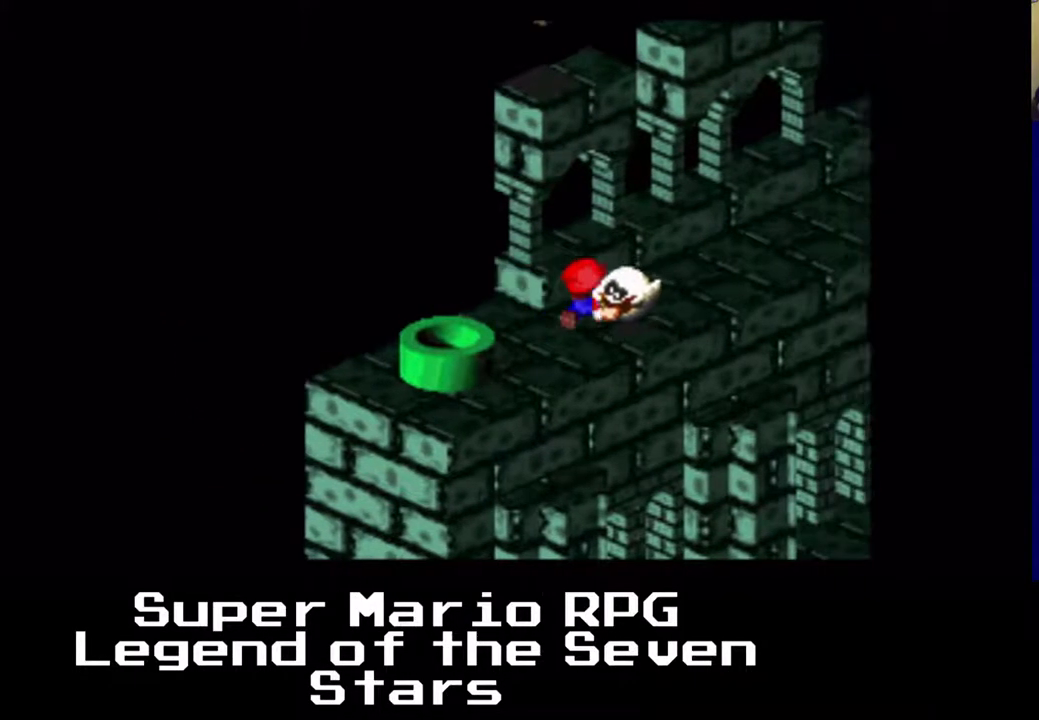
{"dt_ms": 500, "buttons": ["X", "DPAD_UP", "DPAD_RIGHT"], "left_stick": "center", "events": []}
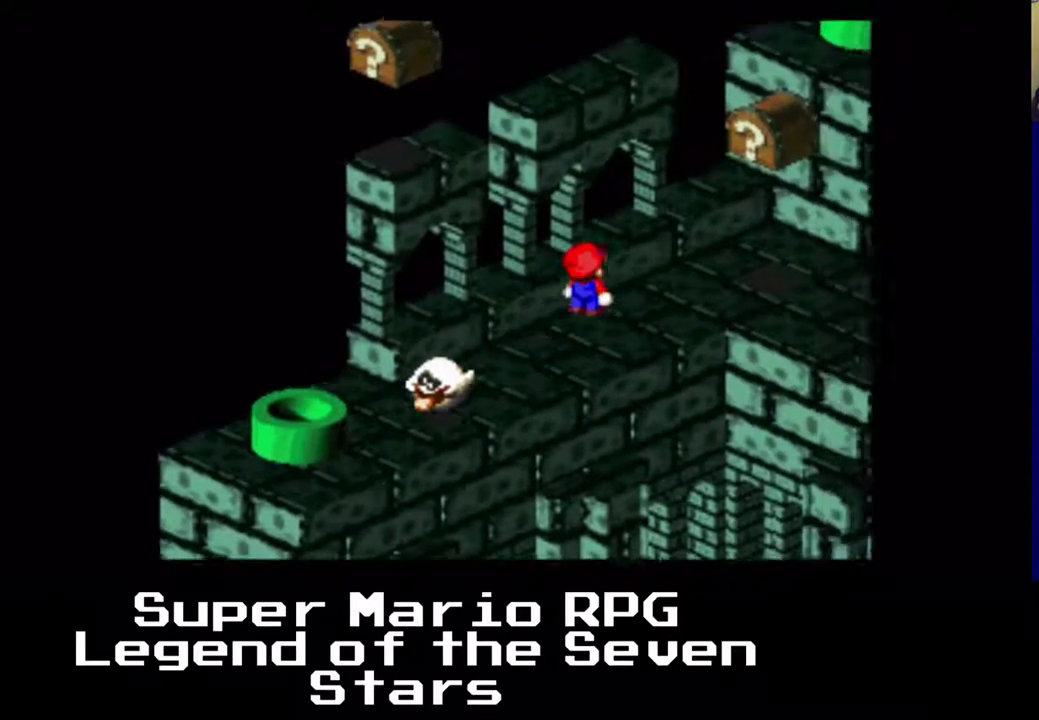
{"dt_ms": 500, "buttons": ["X"], "left_stick": "center", "events": [[133, "DPAD_UP", "up"], [200, "DPAD_RIGHT", "up"]]}
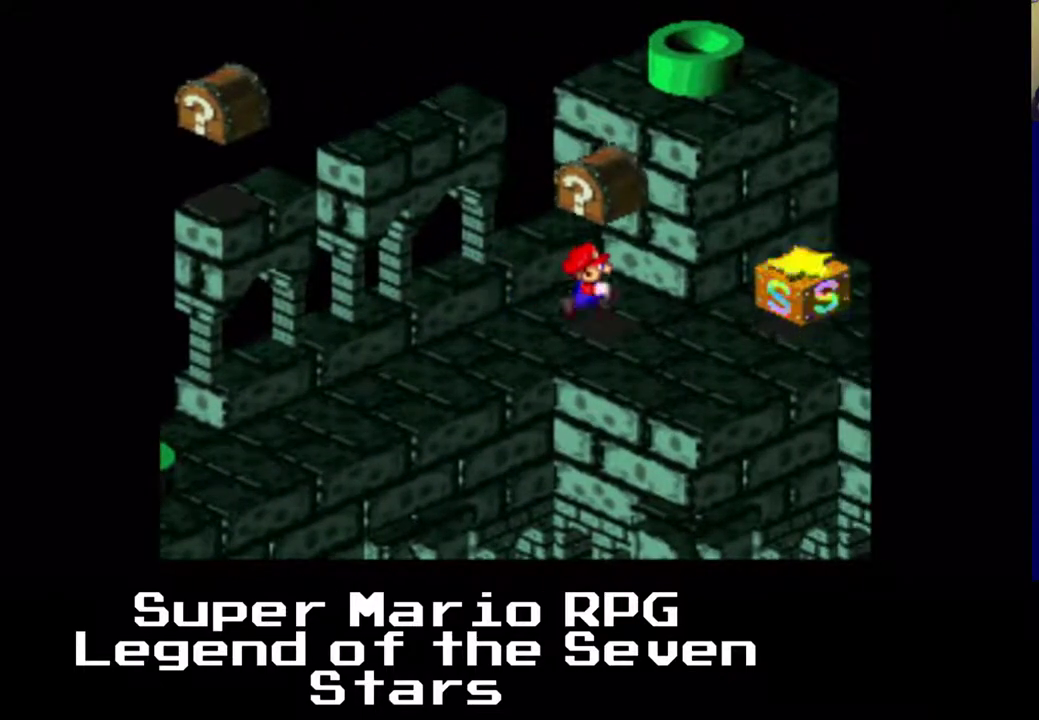
{"dt_ms": 500, "buttons": ["A", "X"], "left_stick": "center", "events": [[217, "A", "down"]]}
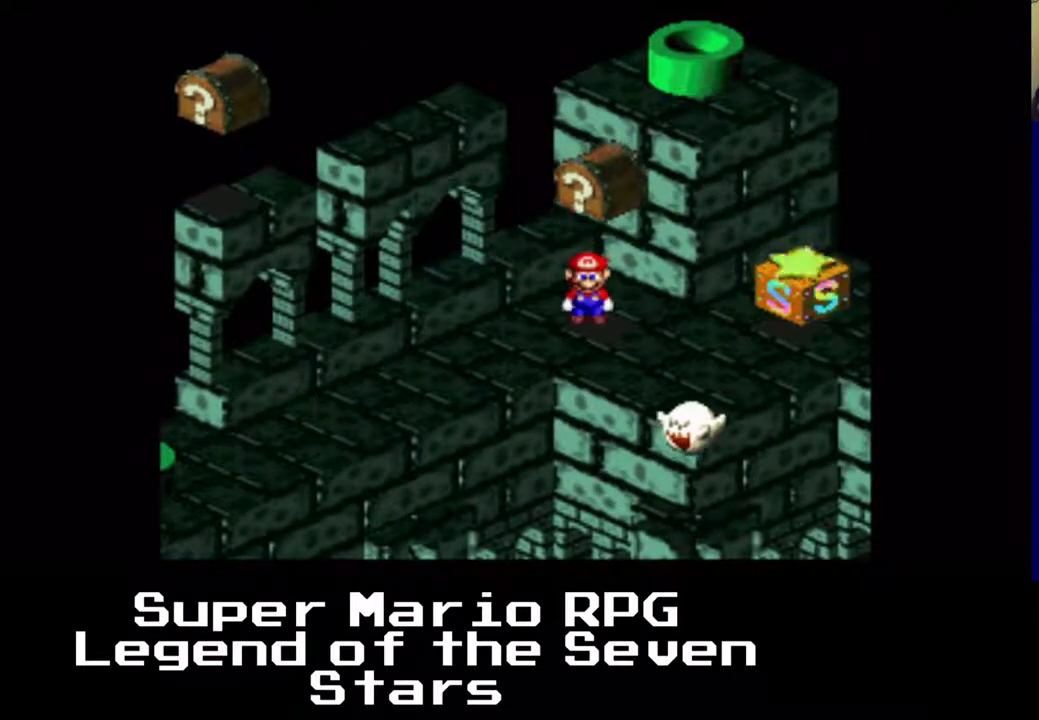
{"dt_ms": 500, "buttons": [], "left_stick": "center", "events": [[50, "A", "up"], [483, "X", "up"]]}
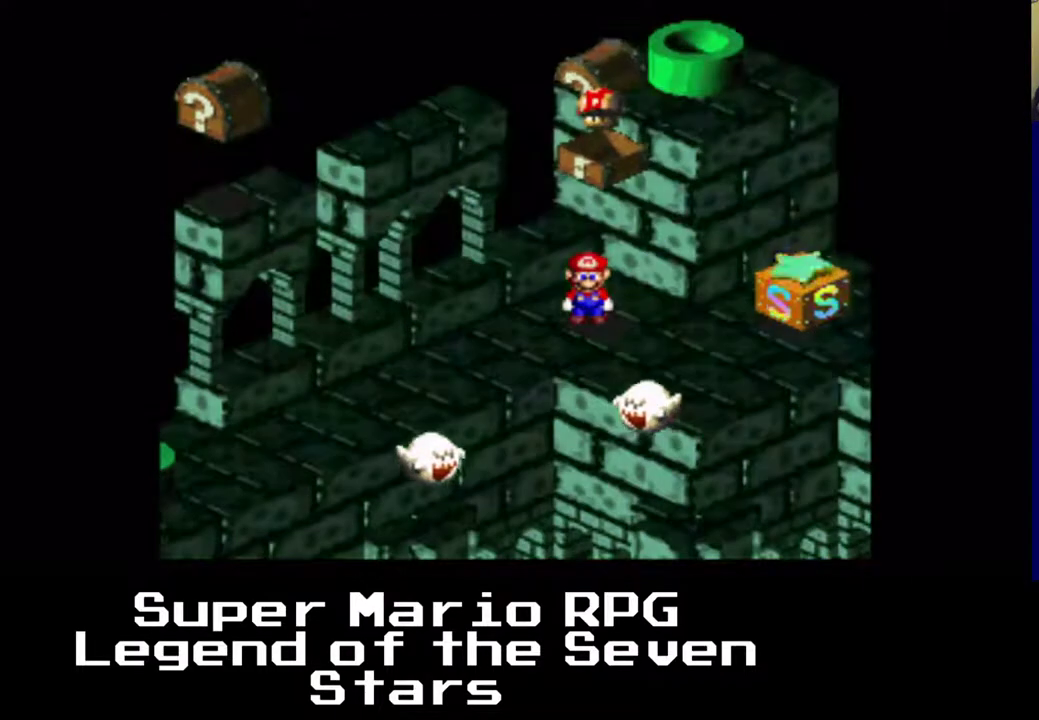
{"dt_ms": 500, "buttons": ["X", "DPAD_RIGHT"], "left_stick": "center", "events": [[100, "DPAD_RIGHT", "down"], [167, "X", "down"]]}
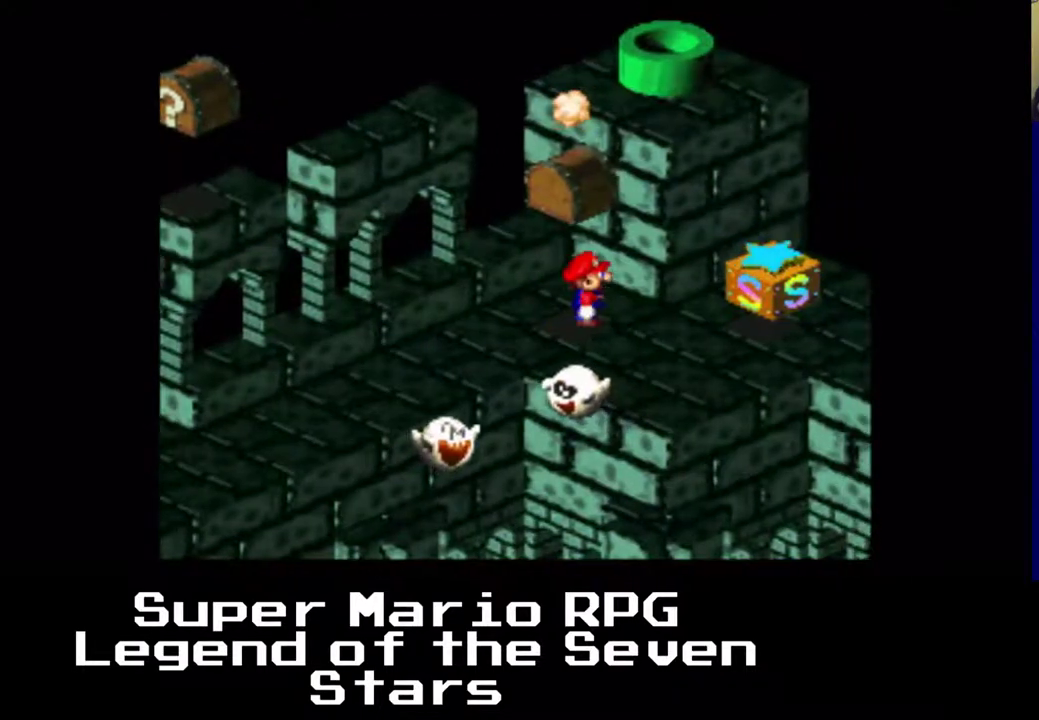
{"dt_ms": 1000, "buttons": ["A"], "left_stick": "center"}
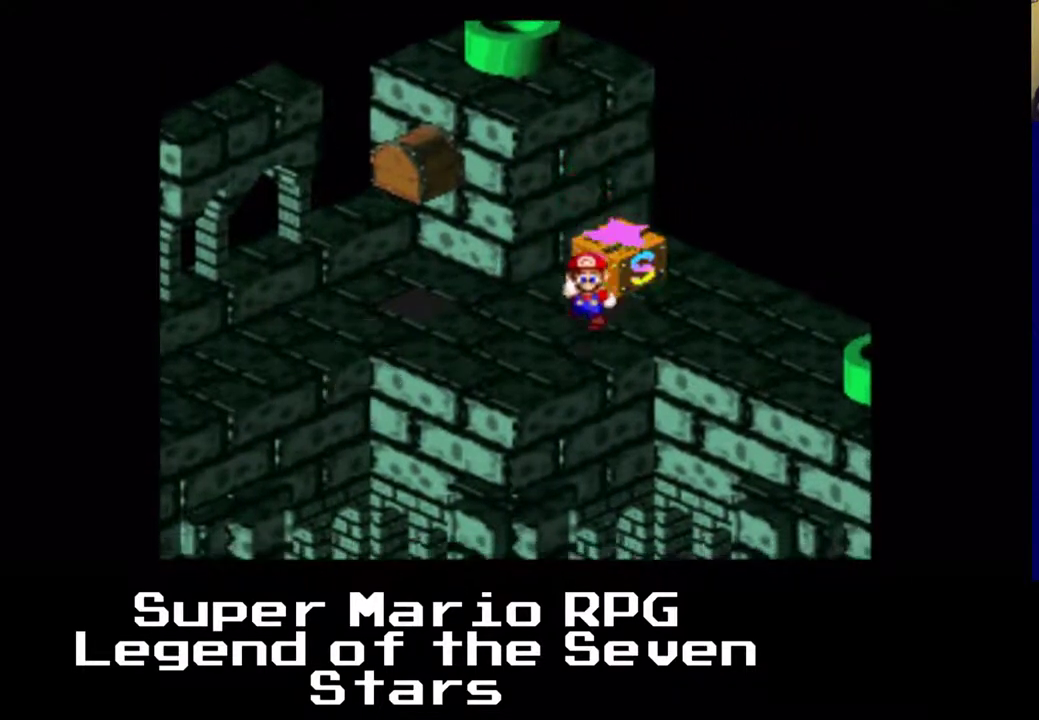
{"dt_ms": 500, "buttons": [], "left_stick": "center", "events": [[167, "DPAD_RIGHT", "down"], [300, "A", "up"], [333, "DPAD_RIGHT", "up"]]}
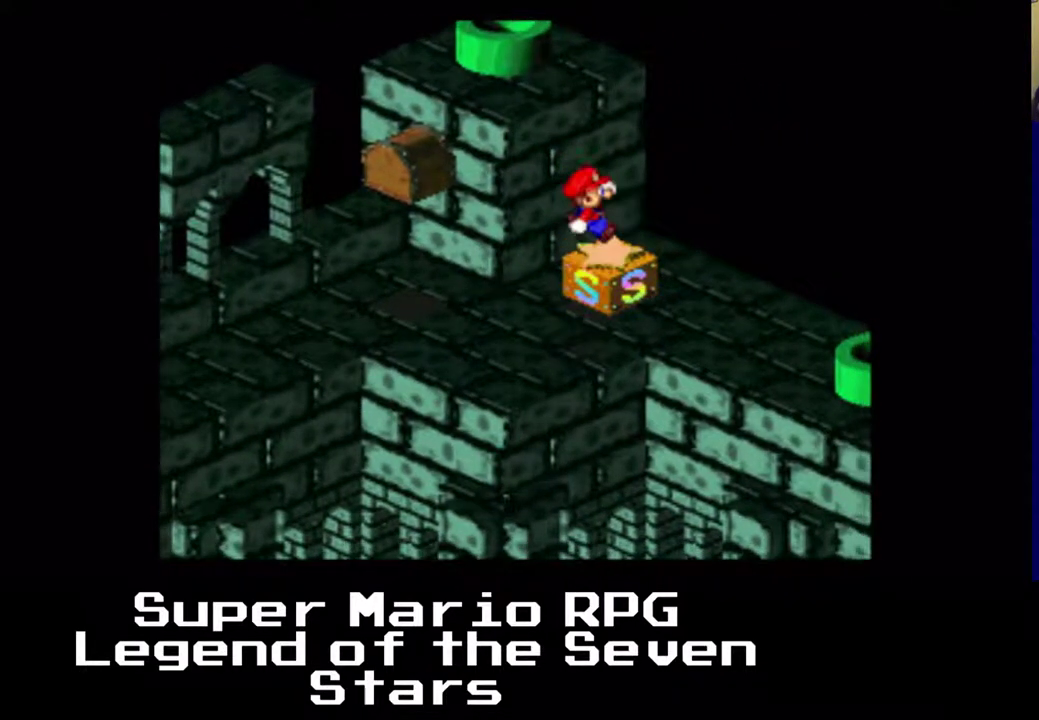
{"dt_ms": 500, "buttons": [], "left_stick": "center", "events": [[117, "A", "down"], [250, "DPAD_UP", "down"], [317, "A", "up"], [417, "DPAD_UP", "up"]]}
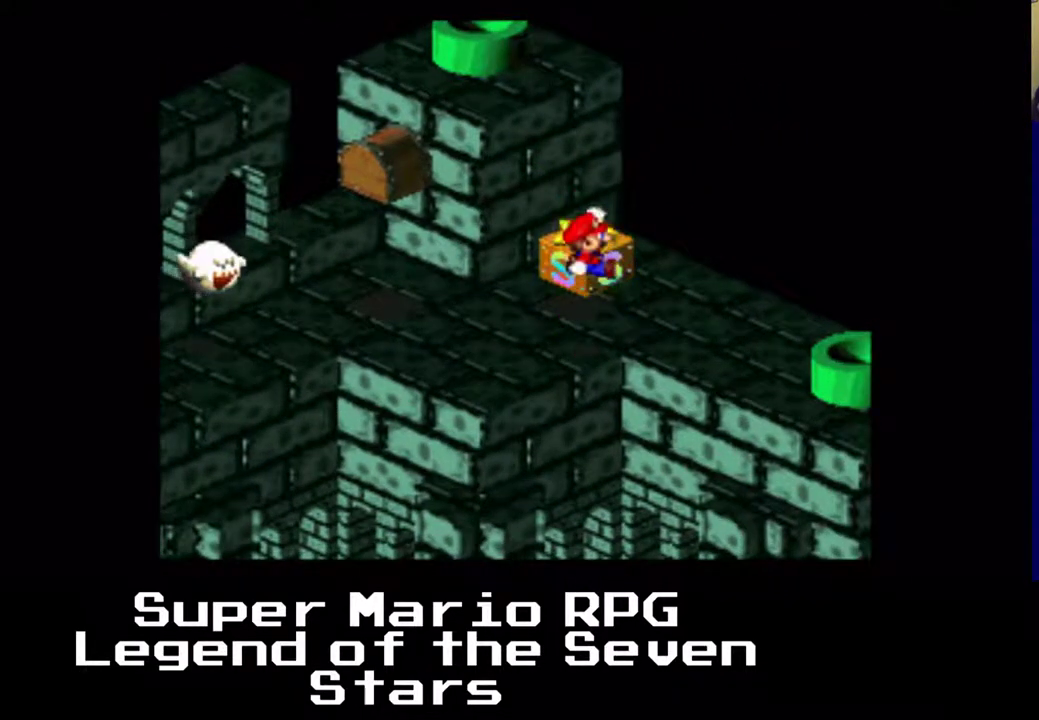
{"dt_ms": 500, "buttons": [], "left_stick": "center", "events": []}
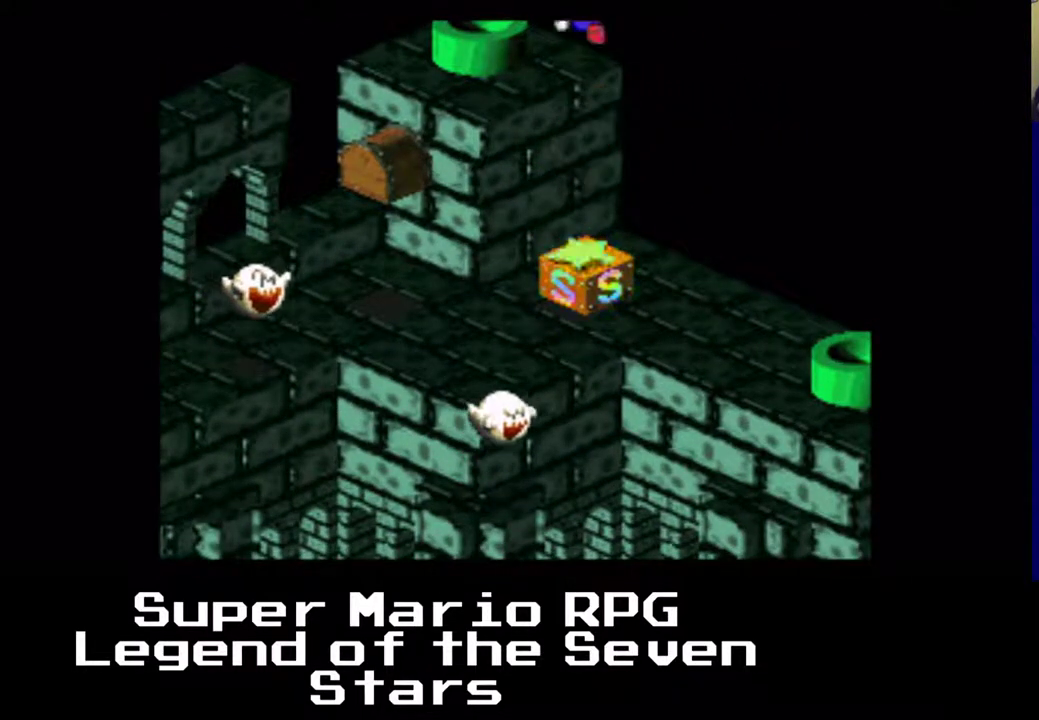
{"dt_ms": 500, "buttons": [], "left_stick": "center", "events": []}
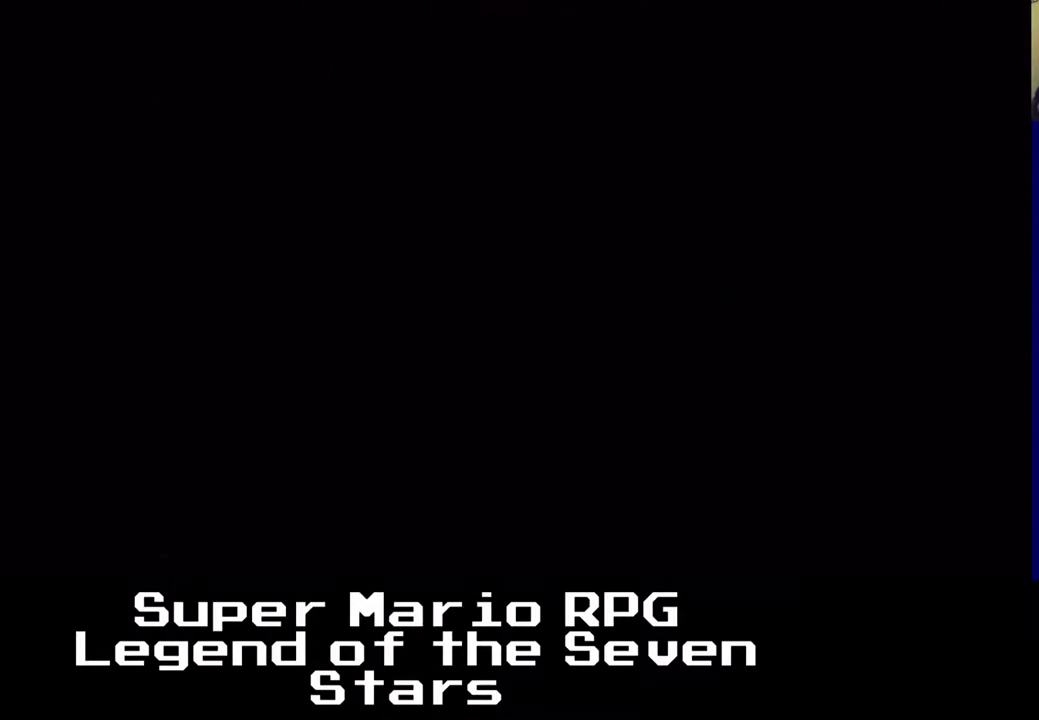
{"dt_ms": 500, "buttons": [], "left_stick": "center", "events": []}
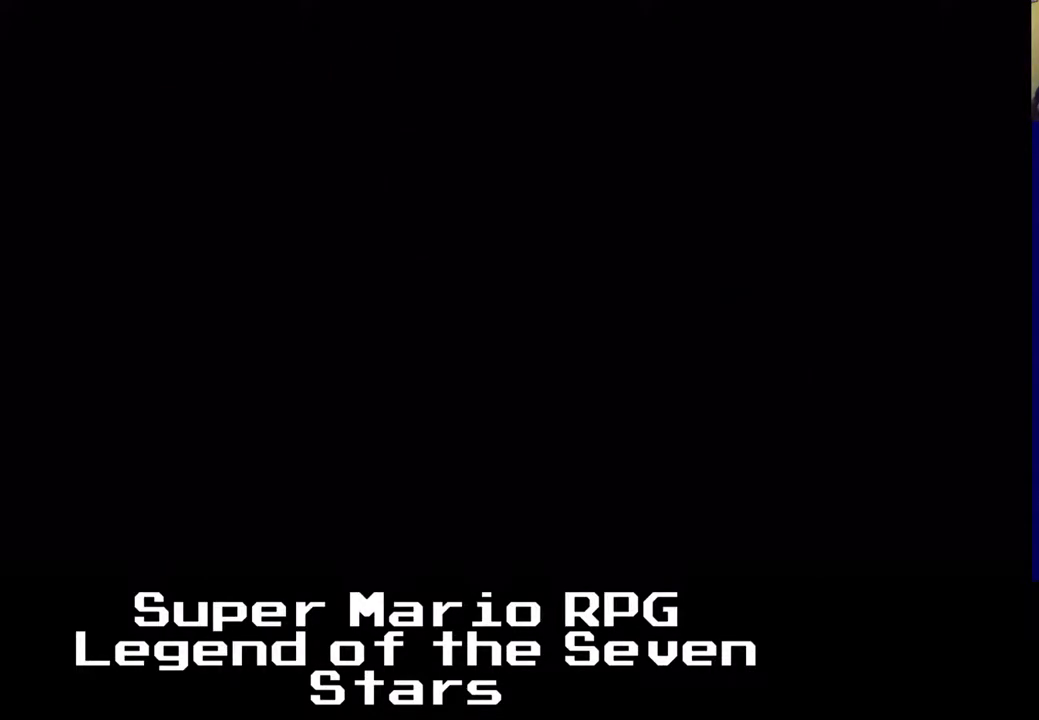
{"dt_ms": 500, "buttons": [], "left_stick": "center", "events": []}
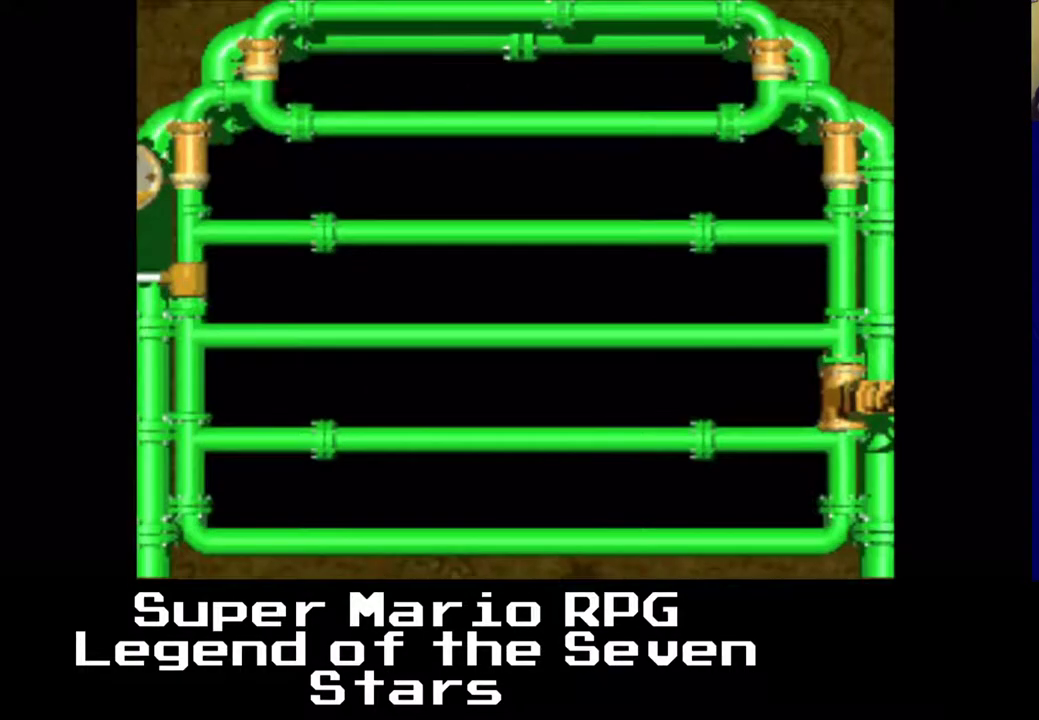
{"dt_ms": 500, "buttons": [], "left_stick": "center", "events": []}
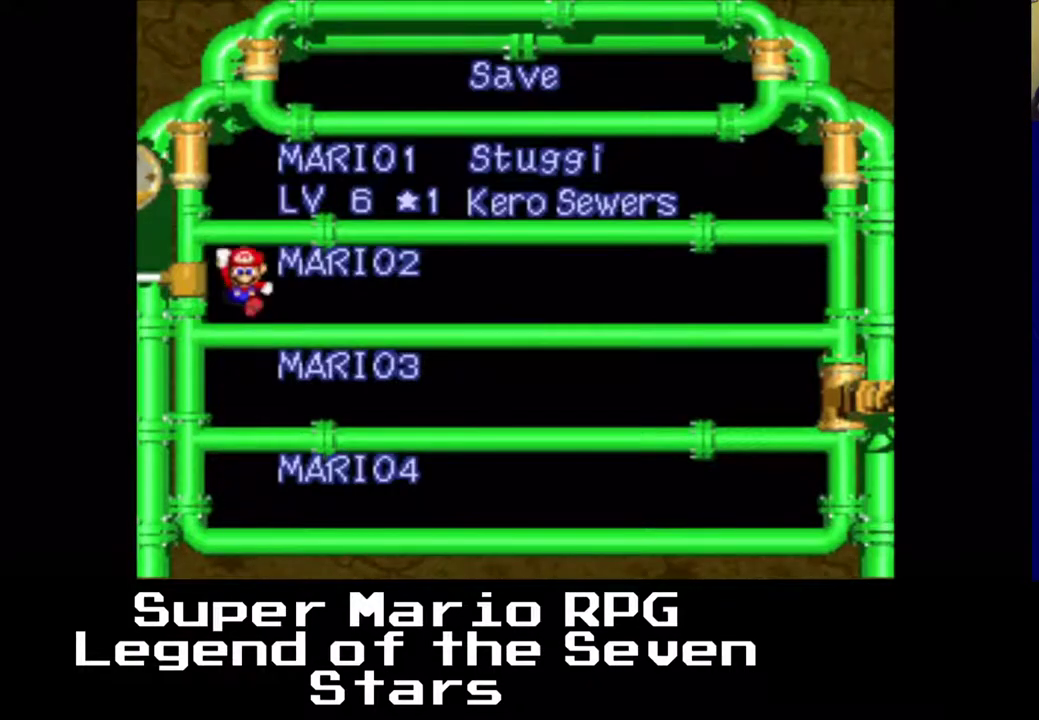
{"dt_ms": 500, "buttons": [], "left_stick": "center", "events": [[267, "B", "down"], [467, "B", "up"]]}
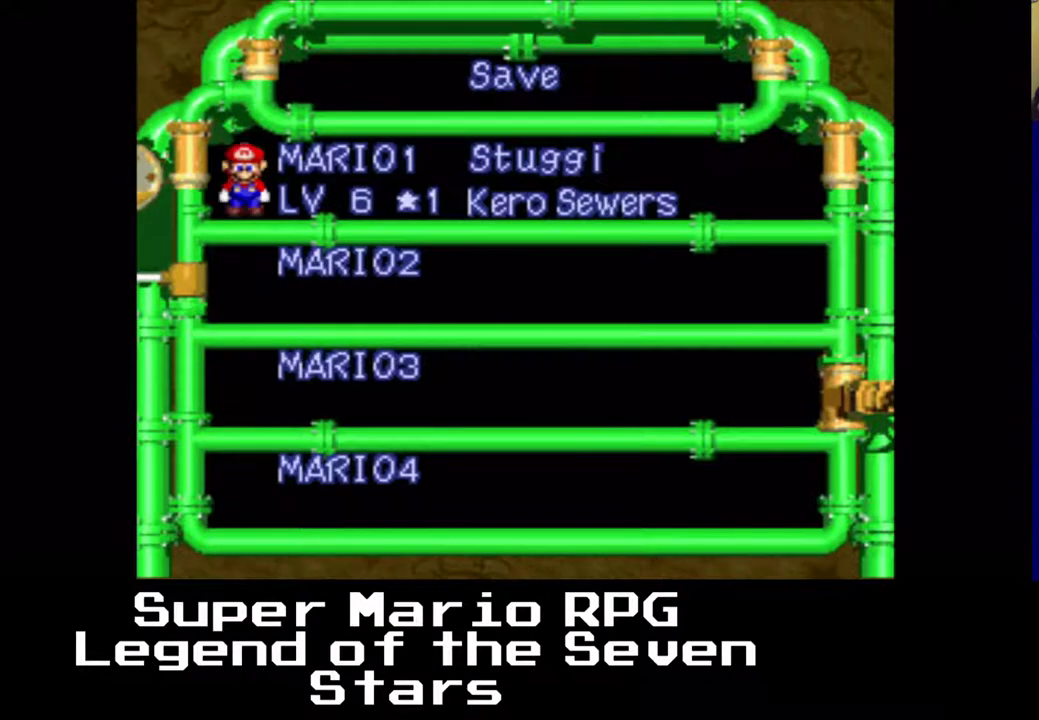
{"dt_ms": 500, "buttons": [], "left_stick": "center", "events": [[117, "B", "down"], [217, "B", "up"]]}
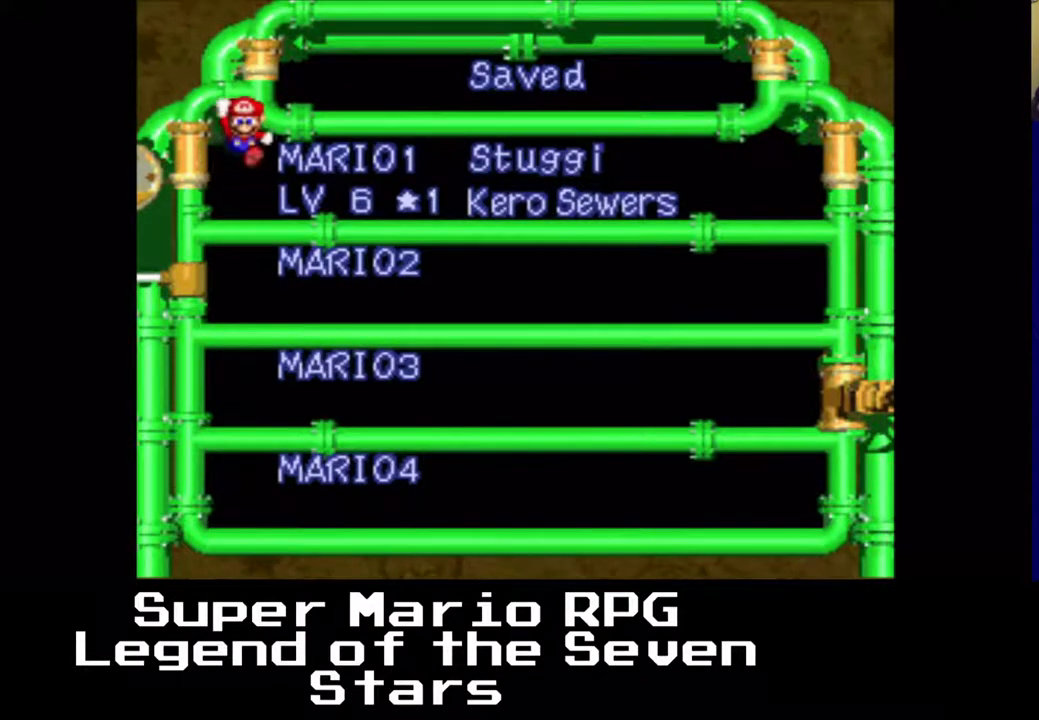
{"dt_ms": 500, "buttons": ["B"], "left_stick": "center", "events": [[383, "B", "down"]]}
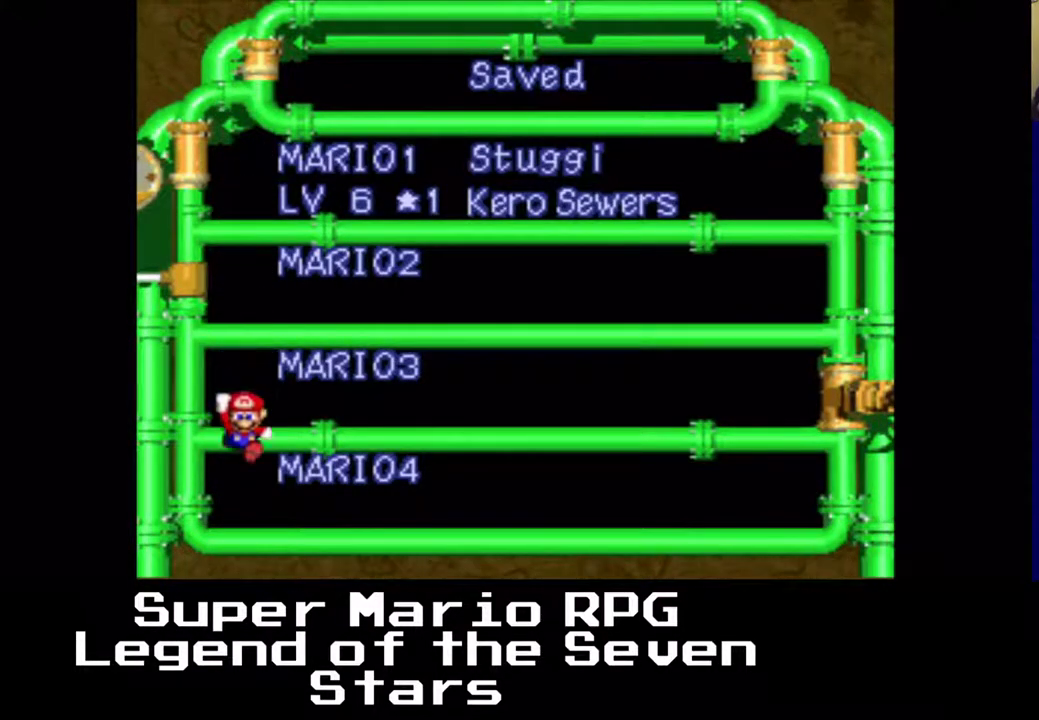
{"dt_ms": 500, "buttons": [], "left_stick": "center", "events": [[50, "B", "up"]]}
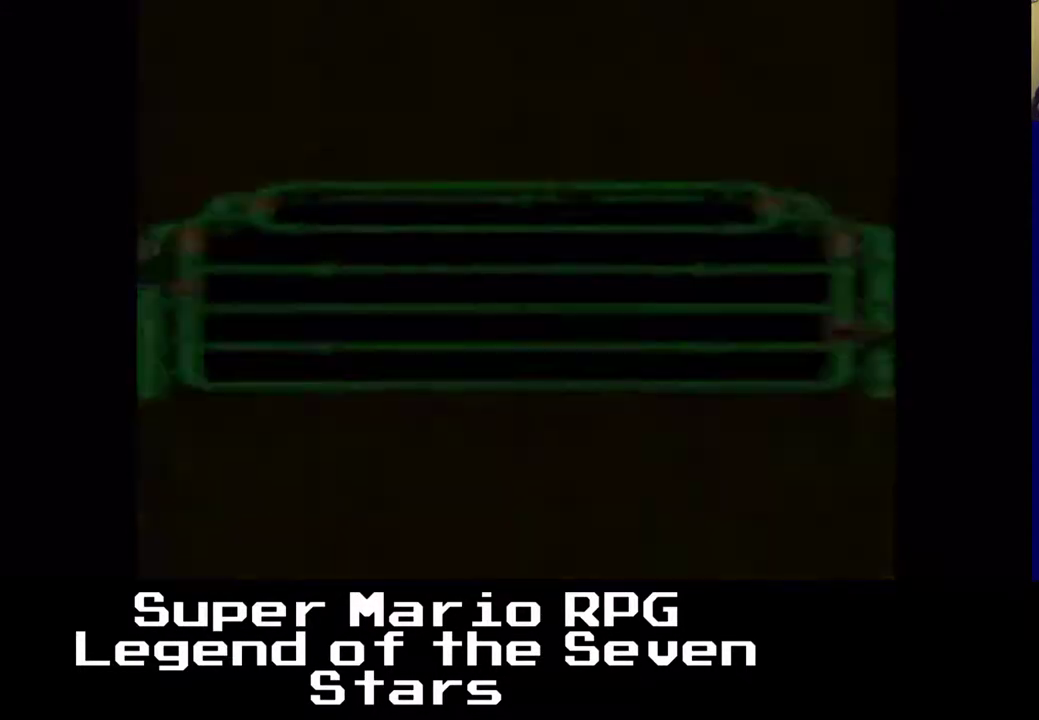
{"dt_ms": 500, "buttons": [], "left_stick": "center", "events": []}
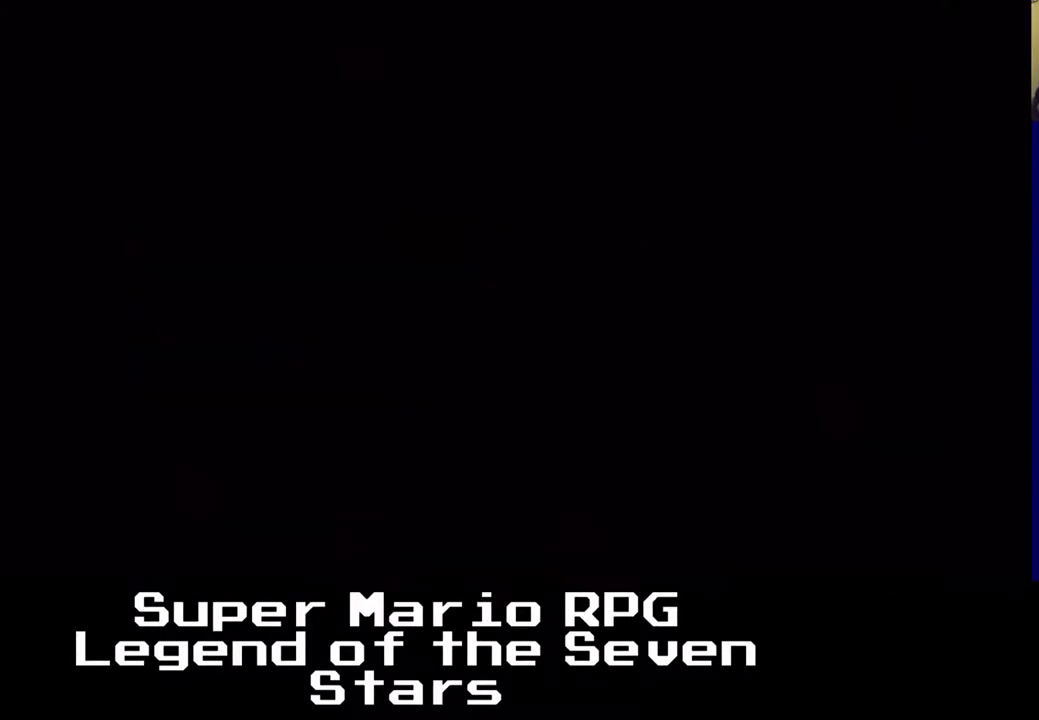
{"dt_ms": 500, "buttons": [], "left_stick": "center", "events": []}
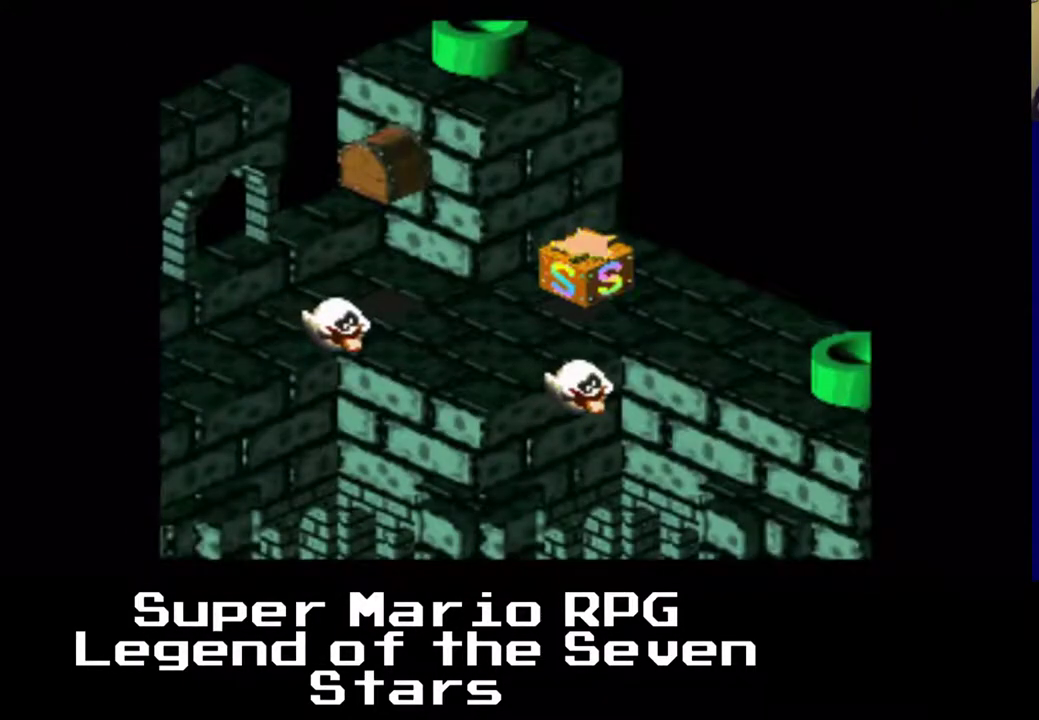
{"dt_ms": 500, "buttons": [], "left_stick": "center", "events": []}
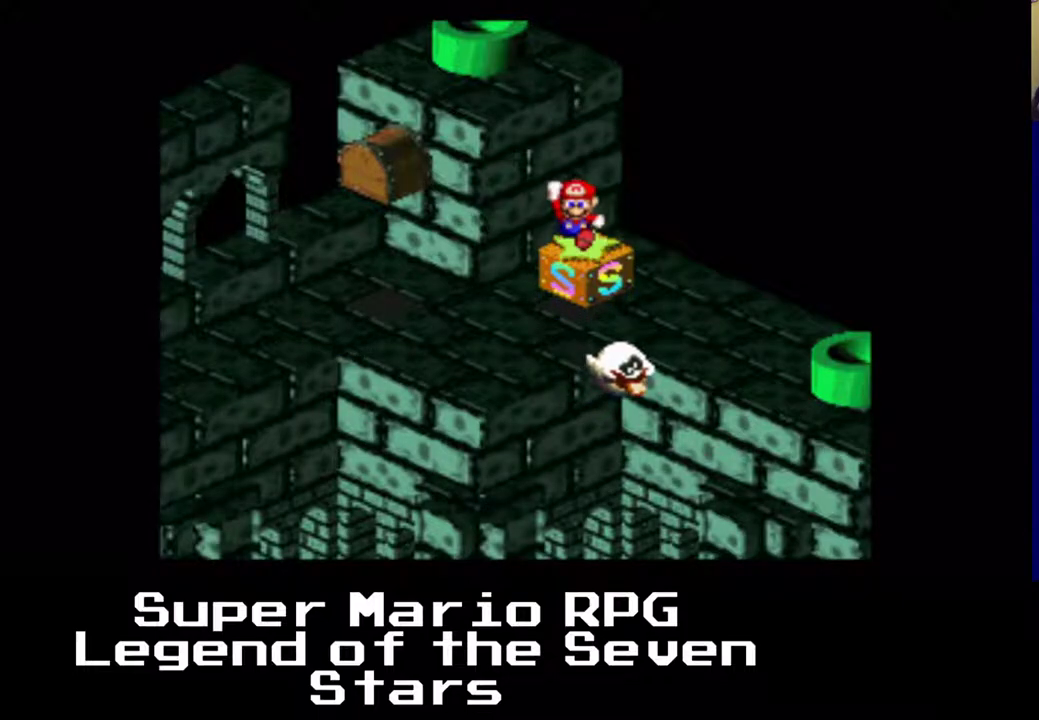
{"dt_ms": 500, "buttons": ["DPAD_UP", "DPAD_LEFT"], "left_stick": "center", "events": [[133, "DPAD_LEFT", "down"], [483, "DPAD_UP", "down"]]}
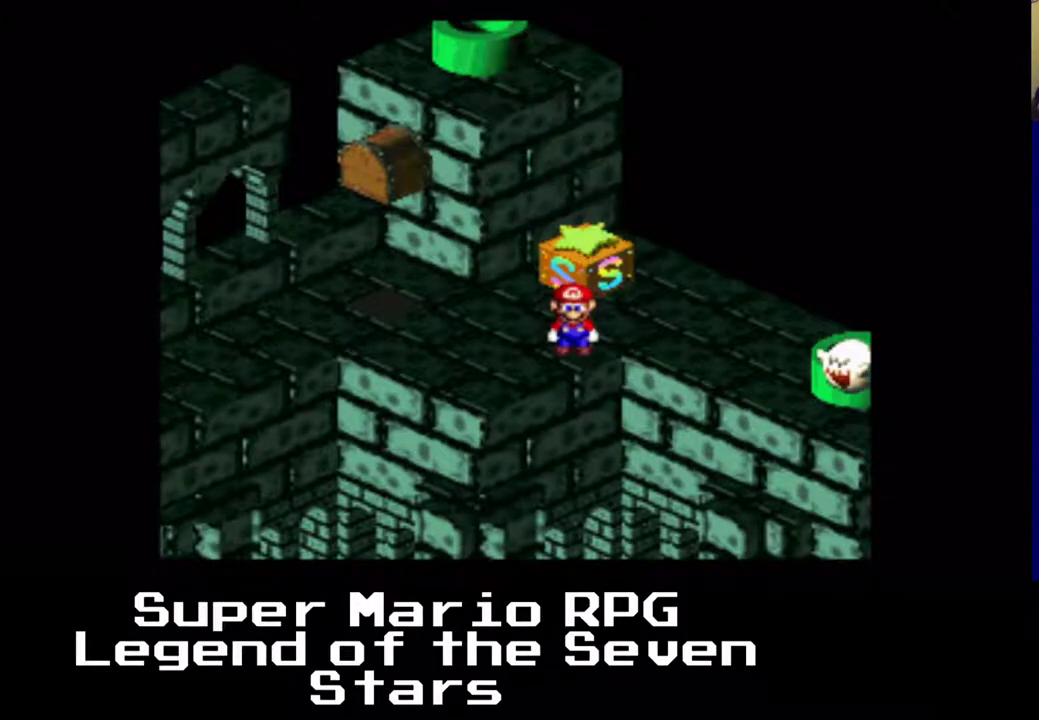
{"dt_ms": 500, "buttons": ["X", "DPAD_UP", "DPAD_LEFT"], "left_stick": "center", "events": [[333, "X", "down"]]}
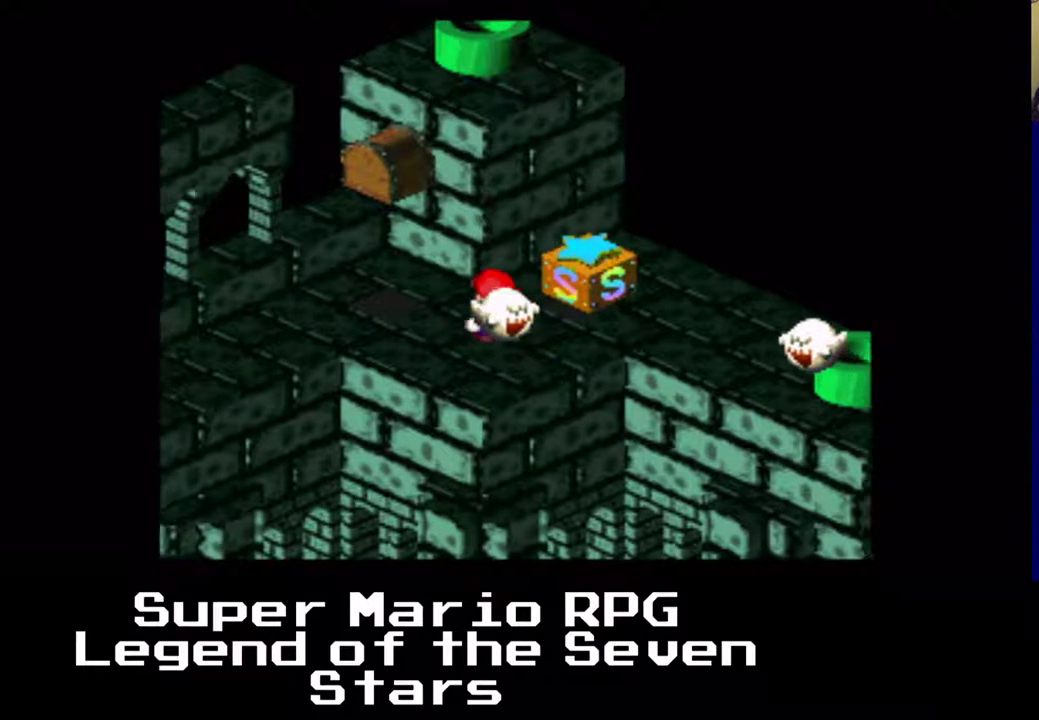
{"dt_ms": 500, "buttons": ["X", "DPAD_UP"], "left_stick": "center", "events": [[117, "A", "down"], [333, "DPAD_LEFT", "up"], [383, "A", "up"]]}
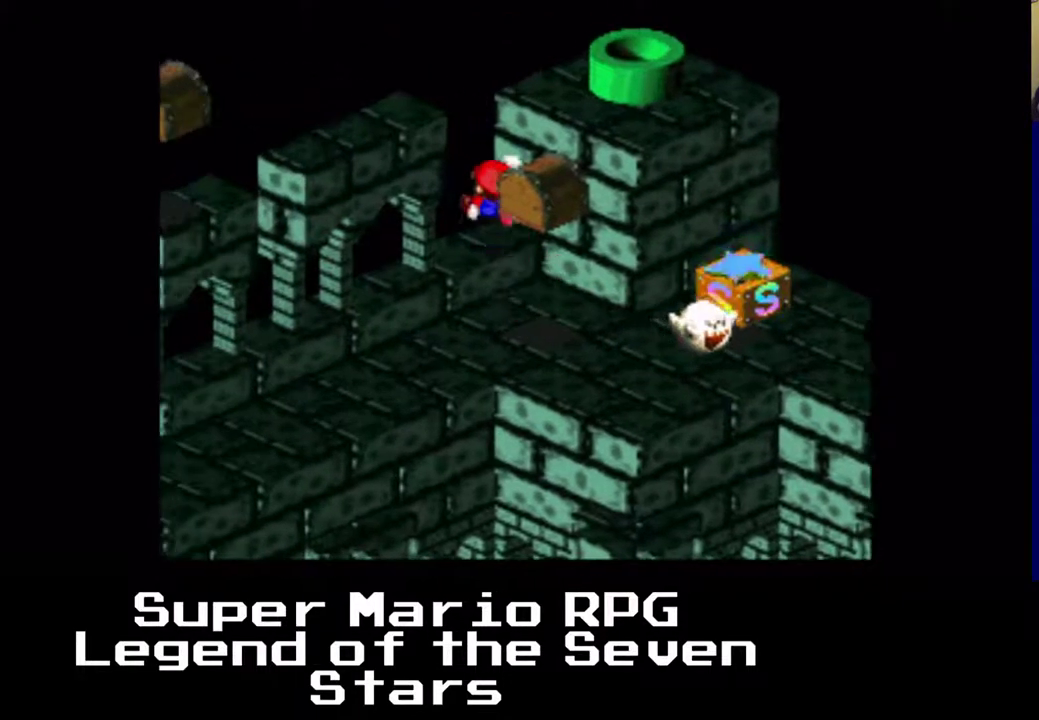
{"dt_ms": 500, "buttons": ["A", "X", "DPAD_UP", "DPAD_RIGHT"], "left_stick": "center", "events": [[200, "A", "down"], [250, "DPAD_RIGHT", "down"], [250, "DPAD_UP", "up"], [300, "DPAD_UP", "down"]]}
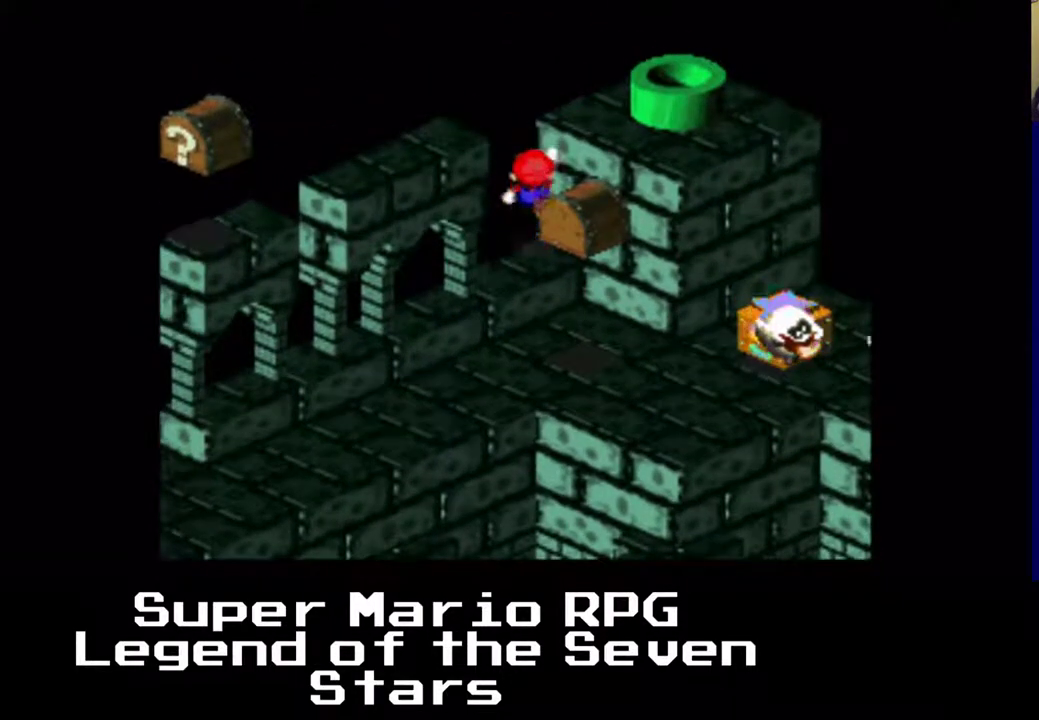
{"dt_ms": 500, "buttons": ["A", "X", "DPAD_UP", "DPAD_LEFT"], "left_stick": "center", "events": [[83, "A", "up"], [100, "DPAD_RIGHT", "up"], [150, "DPAD_UP", "up"], [317, "A", "down"], [433, "DPAD_UP", "down"], [450, "DPAD_LEFT", "down"]]}
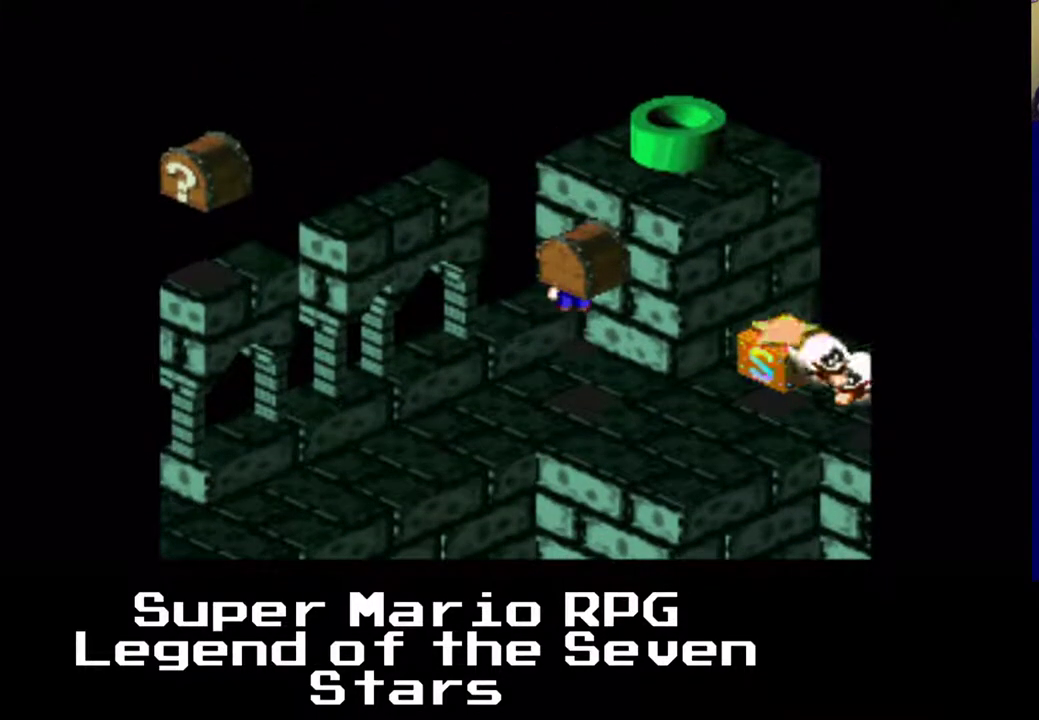
{"dt_ms": 500, "buttons": ["A", "X", "DPAD_DOWN"], "left_stick": "center", "events": [[150, "A", "up"], [150, "DPAD_LEFT", "up"], [150, "DPAD_UP", "up"], [467, "DPAD_DOWN", "down"], [500, "A", "down"]]}
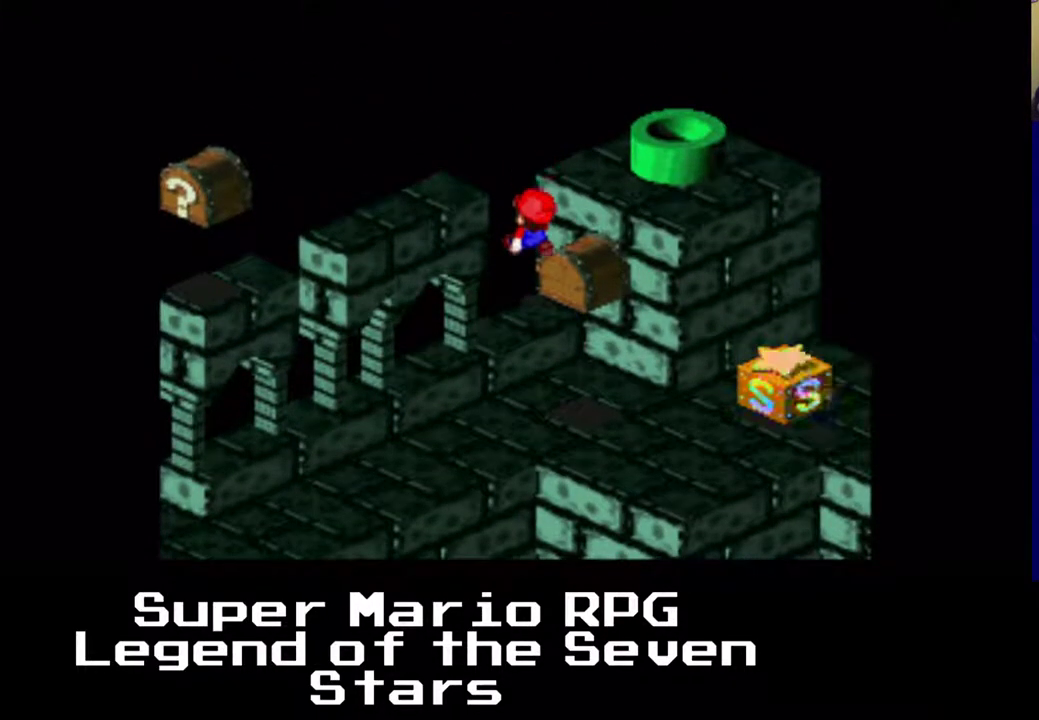
{"dt_ms": 500, "buttons": ["X"], "left_stick": "center", "events": [[350, "A", "up"], [367, "DPAD_DOWN", "up"]]}
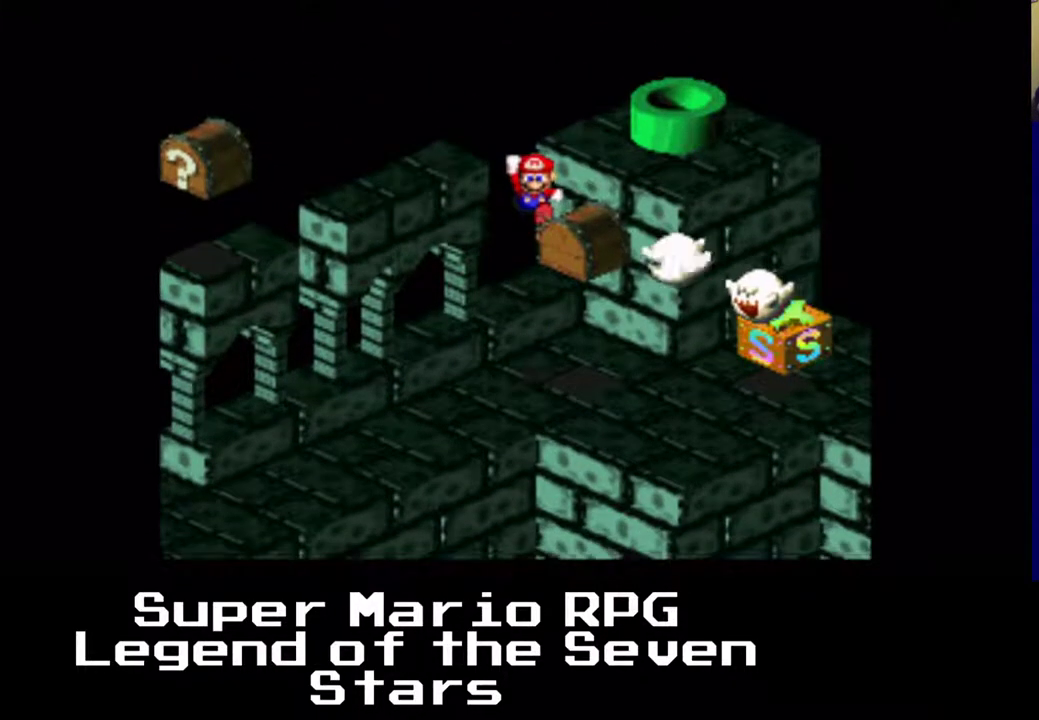
{"dt_ms": 500, "buttons": ["X", "DPAD_UP"], "left_stick": "center", "events": [[117, "A", "down"], [167, "DPAD_UP", "down"], [333, "A", "up"]]}
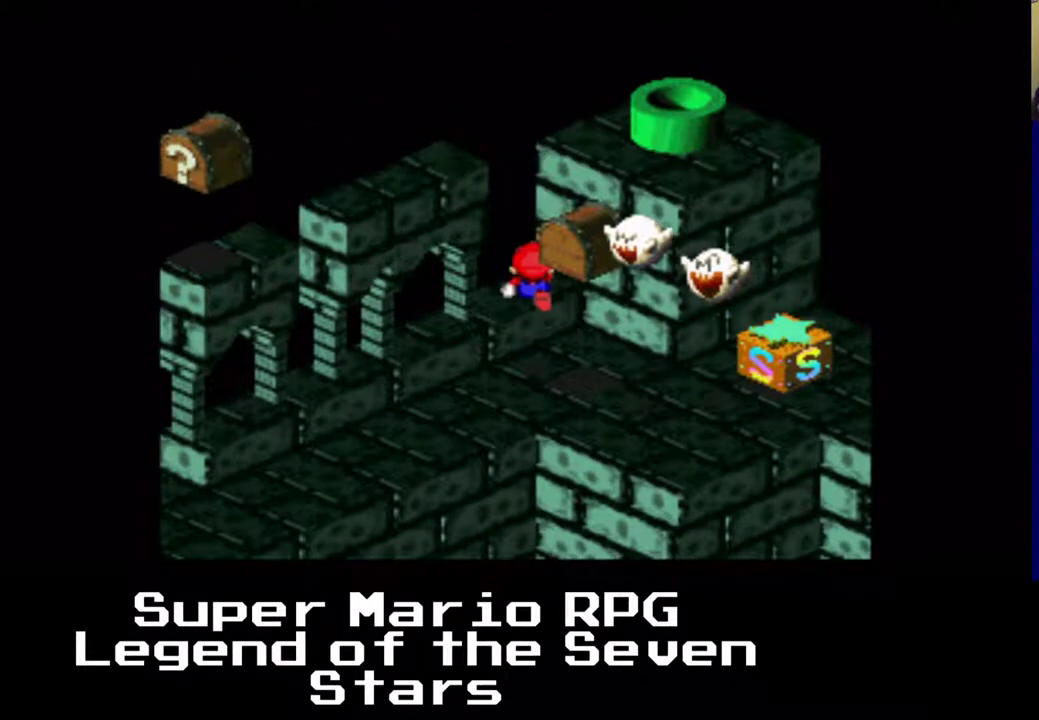
{"dt_ms": 500, "buttons": ["A", "X", "DPAD_DOWN", "DPAD_RIGHT"], "left_stick": "center", "events": [[233, "DPAD_UP", "up"], [333, "DPAD_DOWN", "down"], [417, "A", "down"], [500, "DPAD_RIGHT", "down"]]}